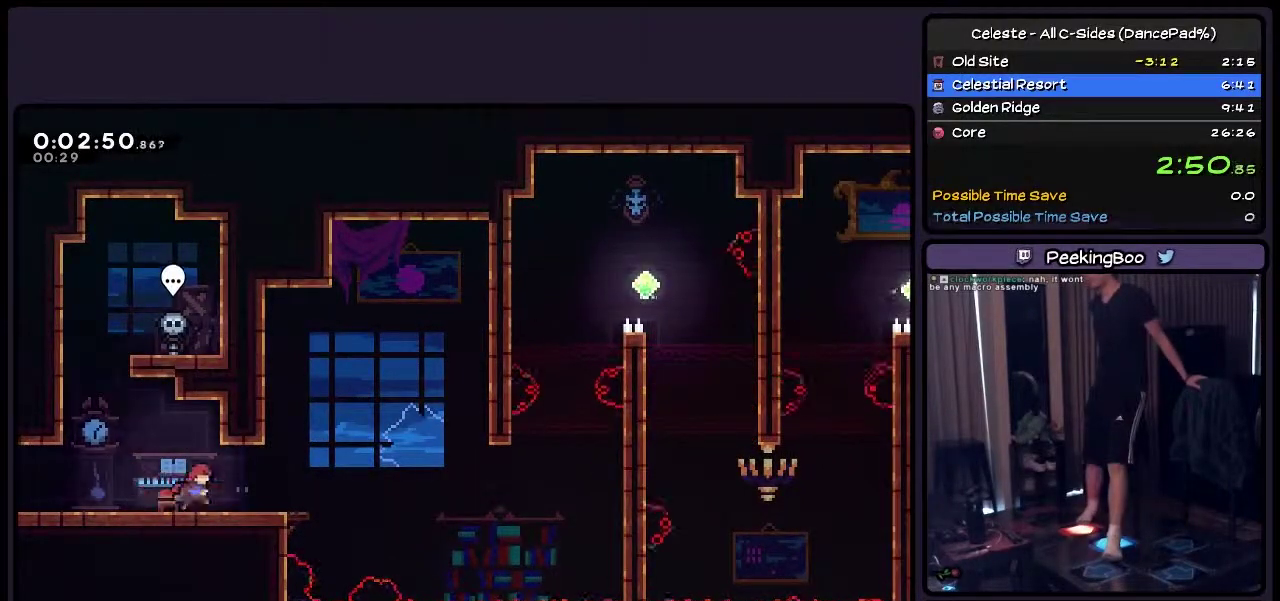
Gameplay with a controller (PlayStation layout); each line is a JSON object with the inputs held at the frame after it. "events" lists button and stick changes between this image and that frame as [ms after this image, input, new state], when the widget could be followed in between. Not read: L3 R3.
{"buttons": ["CROSS", "SQUARE", "DPAD_RIGHT"], "events": [[500, "CROSS", "down"]]}
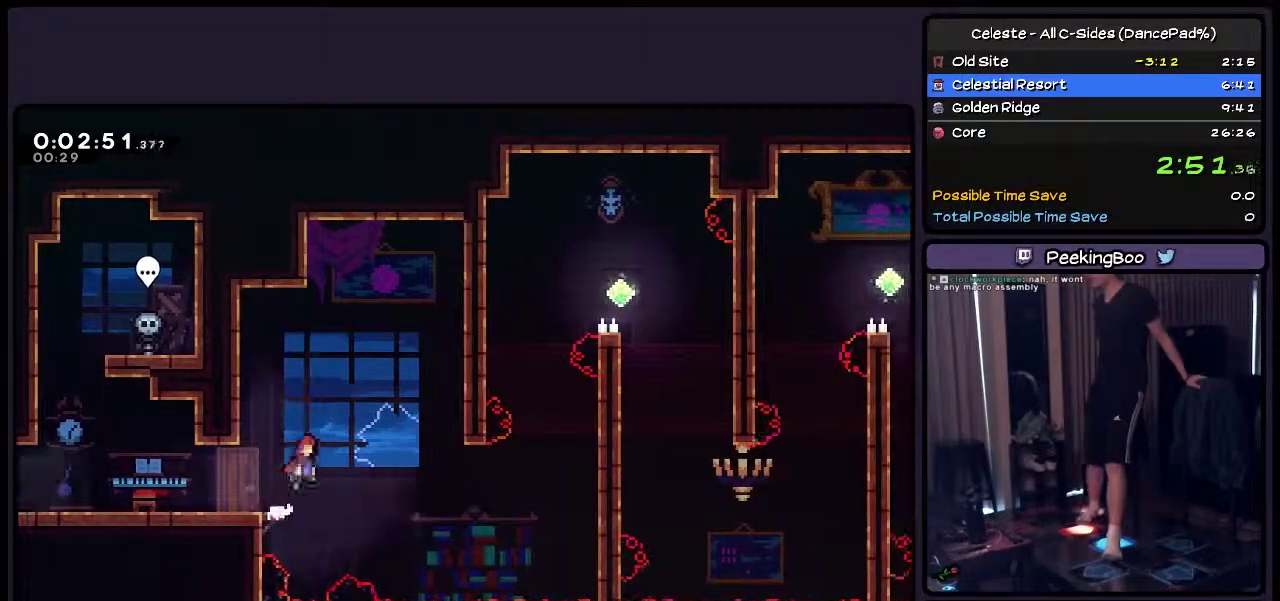
{"buttons": ["SQUARE", "DPAD_RIGHT"], "events": [[367, "CROSS", "up"]]}
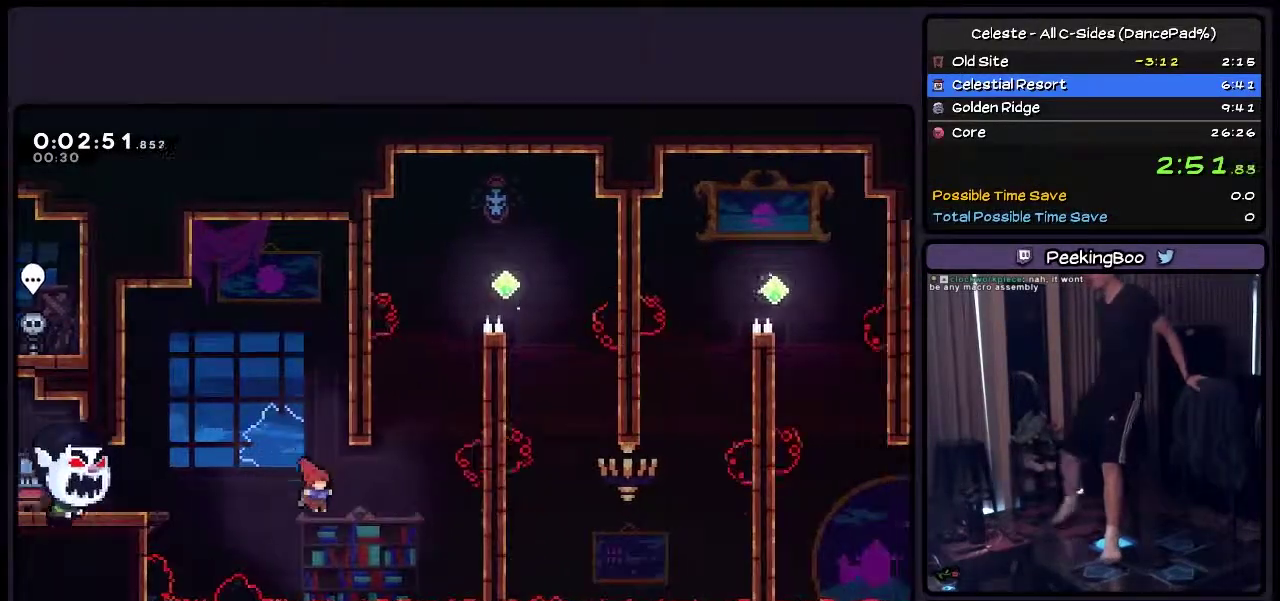
{"buttons": ["DPAD_UP", "DPAD_RIGHT"], "events": [[33, "SQUARE", "up"], [200, "DPAD_UP", "down"], [283, "TRIANGLE", "down"], [417, "TRIANGLE", "up"]]}
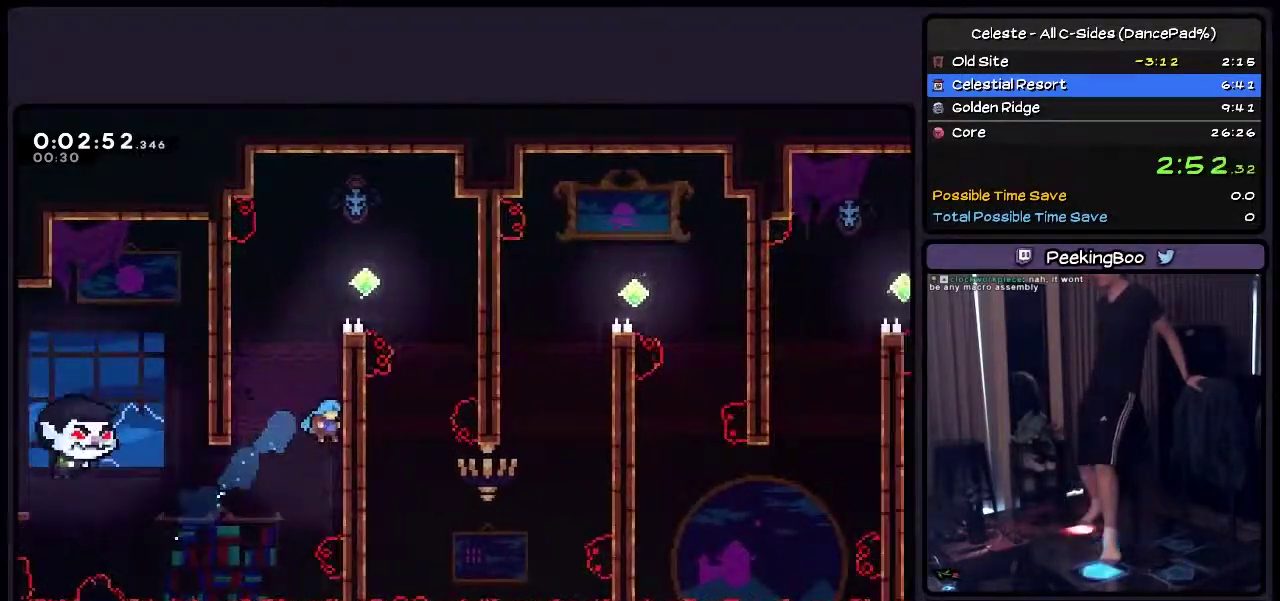
{"buttons": ["SQUARE", "DPAD_UP"], "events": [[83, "SQUARE", "down"], [250, "DPAD_RIGHT", "up"]]}
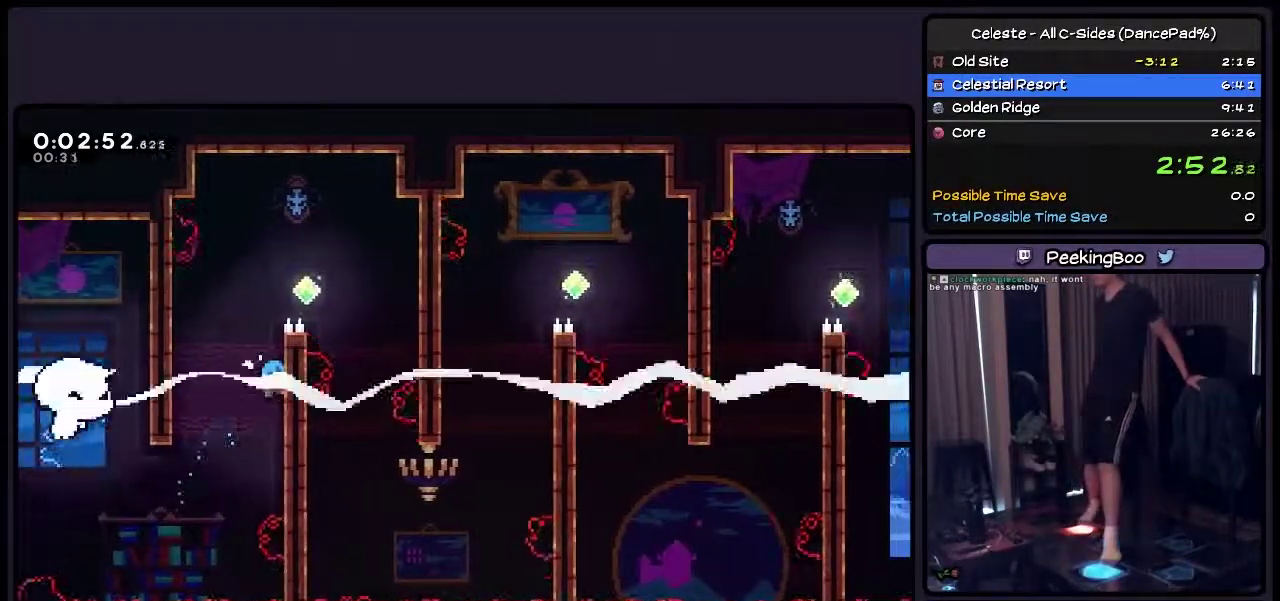
{"buttons": ["SQUARE", "DPAD_UP", "DPAD_RIGHT"], "events": [[283, "DPAD_RIGHT", "down"]]}
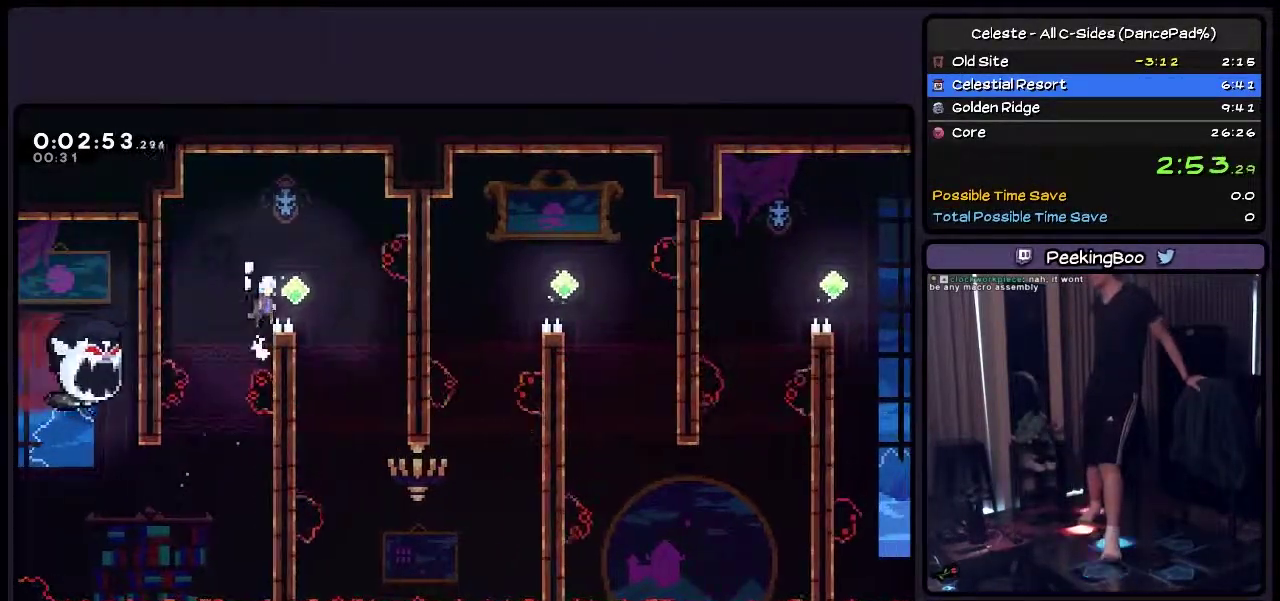
{"buttons": ["CROSS", "SQUARE", "DPAD_RIGHT"], "events": [[33, "DPAD_UP", "up"], [117, "CROSS", "down"]]}
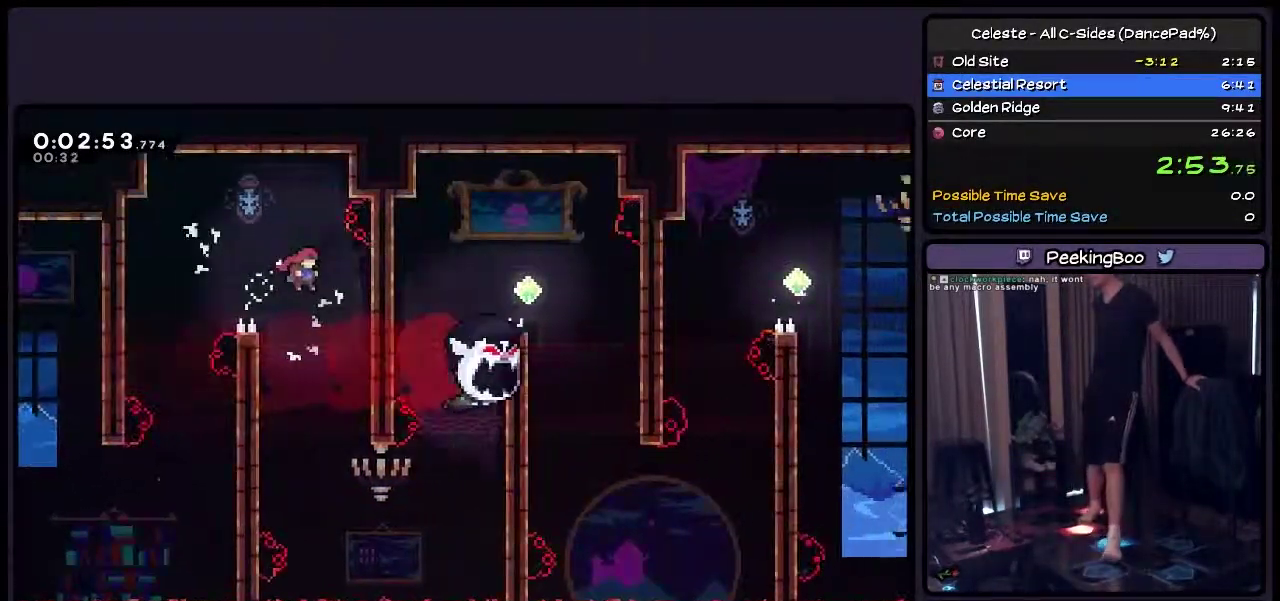
{"buttons": ["SQUARE", "DPAD_RIGHT"], "events": [[83, "DPAD_RIGHT", "up"], [250, "CROSS", "up"], [450, "DPAD_RIGHT", "down"]]}
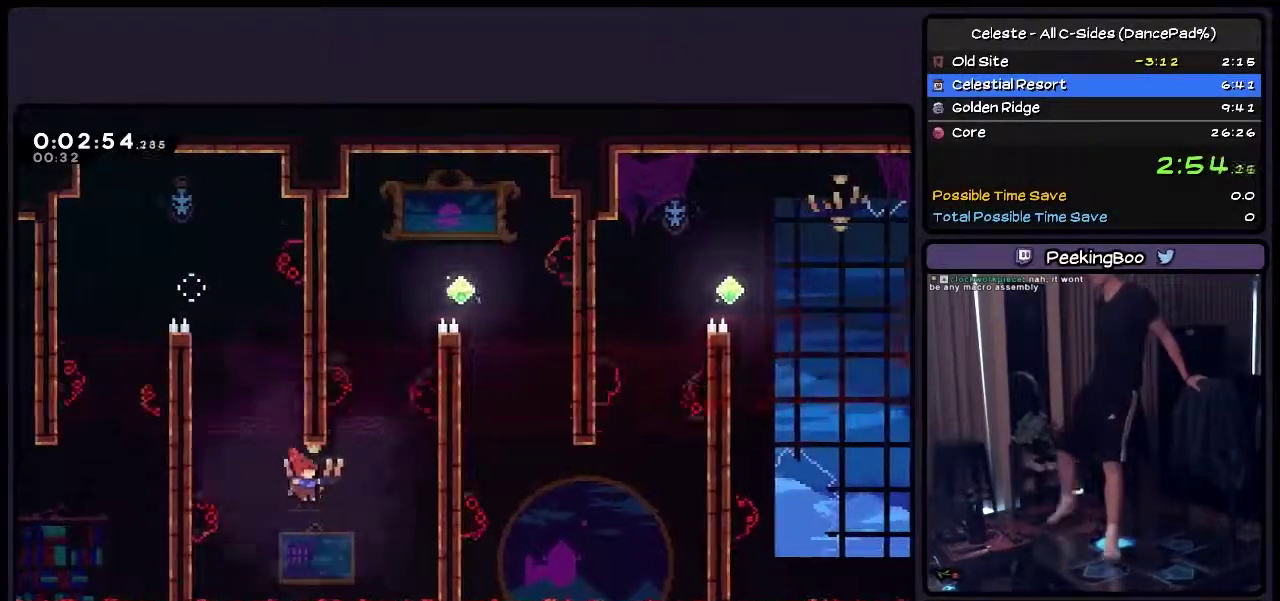
{"buttons": ["DPAD_UP", "DPAD_RIGHT"], "events": [[117, "SQUARE", "up"], [200, "DPAD_UP", "down"], [283, "TRIANGLE", "down"], [417, "TRIANGLE", "up"]]}
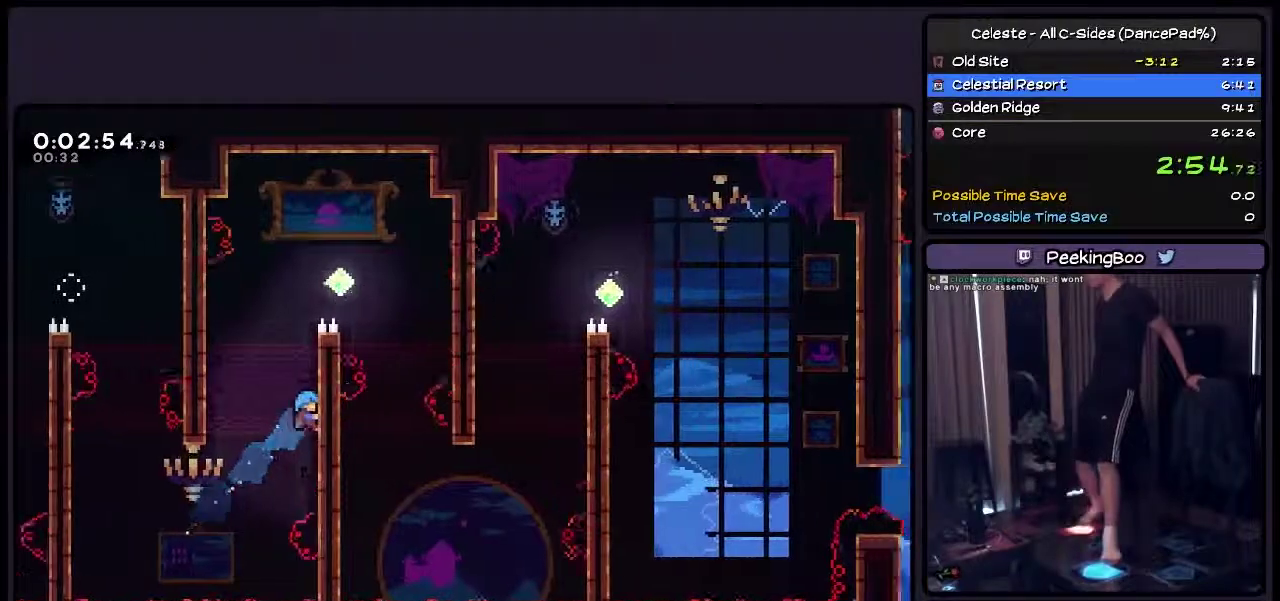
{"buttons": ["SQUARE", "DPAD_UP"], "events": [[117, "DPAD_RIGHT", "up"], [200, "SQUARE", "down"], [283, "DPAD_RIGHT", "down"], [417, "DPAD_RIGHT", "up"]]}
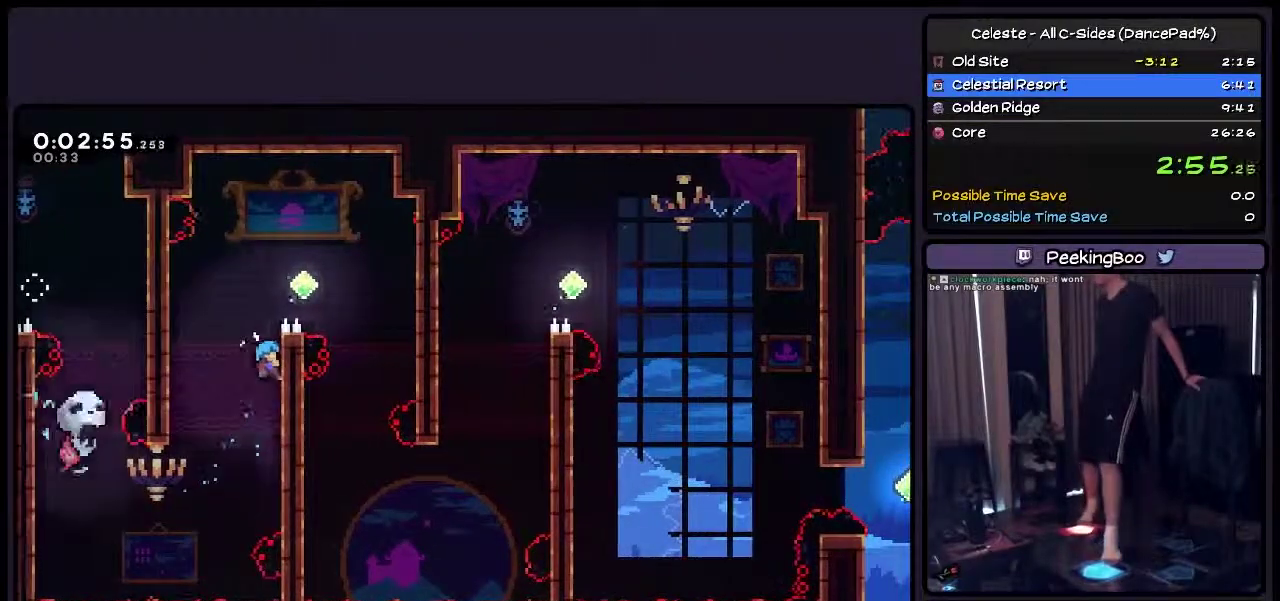
{"buttons": ["SQUARE", "DPAD_UP", "DPAD_RIGHT"], "events": [[367, "DPAD_RIGHT", "down"]]}
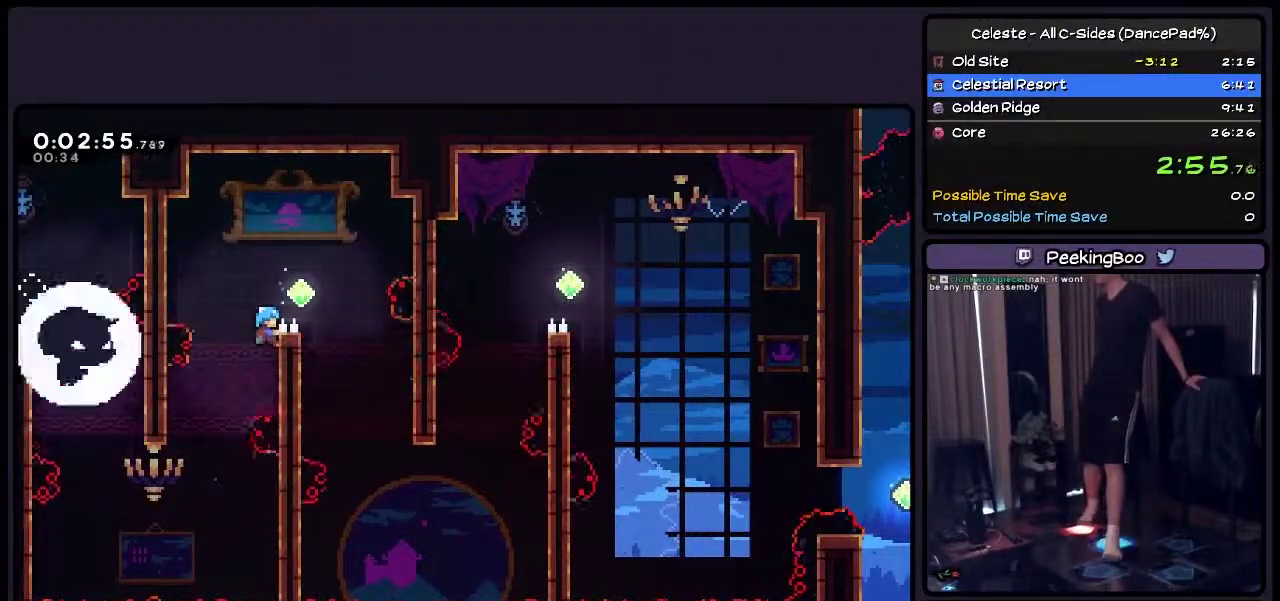
{"buttons": ["CROSS", "SQUARE", "DPAD_RIGHT"], "events": [[117, "DPAD_UP", "up"], [333, "CROSS", "down"]]}
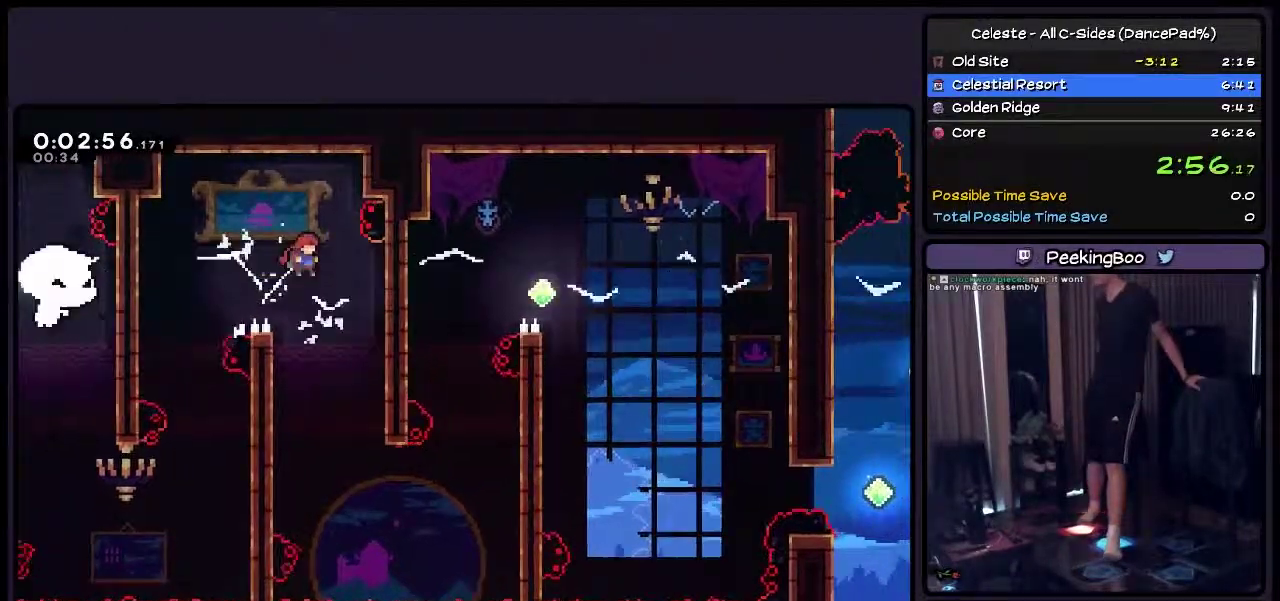
{"buttons": ["SQUARE", "DPAD_RIGHT"], "events": [[33, "CROSS", "up"], [200, "DPAD_RIGHT", "up"], [500, "DPAD_RIGHT", "down"]]}
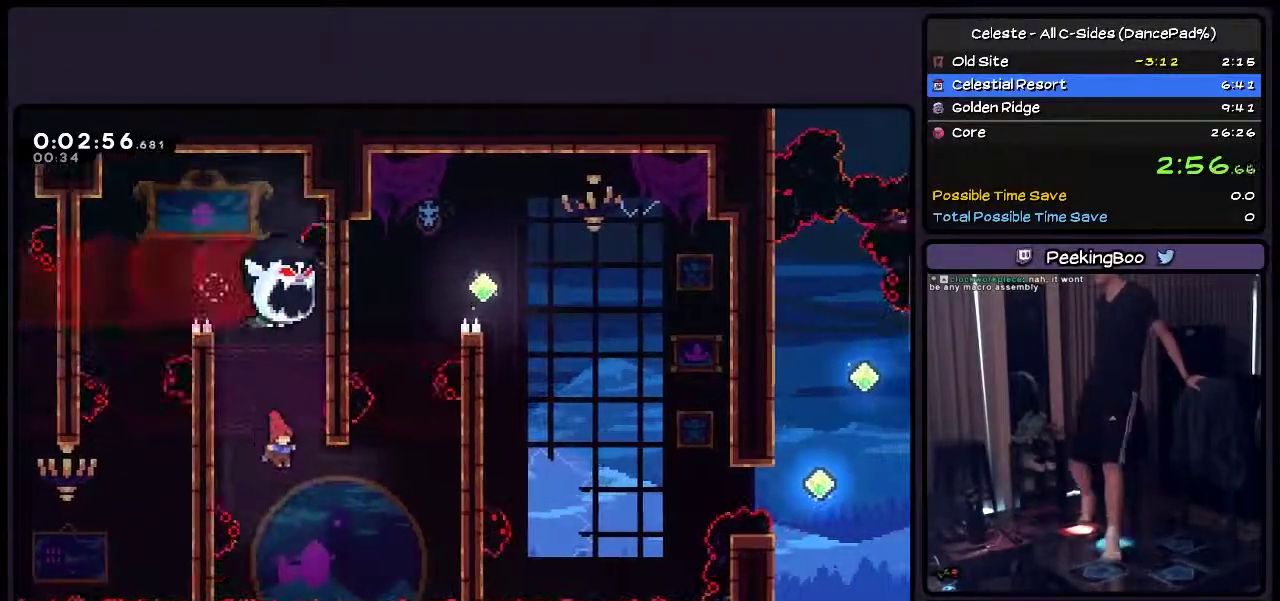
{"buttons": ["TRIANGLE", "DPAD_UP", "DPAD_RIGHT"], "events": [[200, "SQUARE", "up"], [283, "DPAD_UP", "down"], [367, "TRIANGLE", "down"]]}
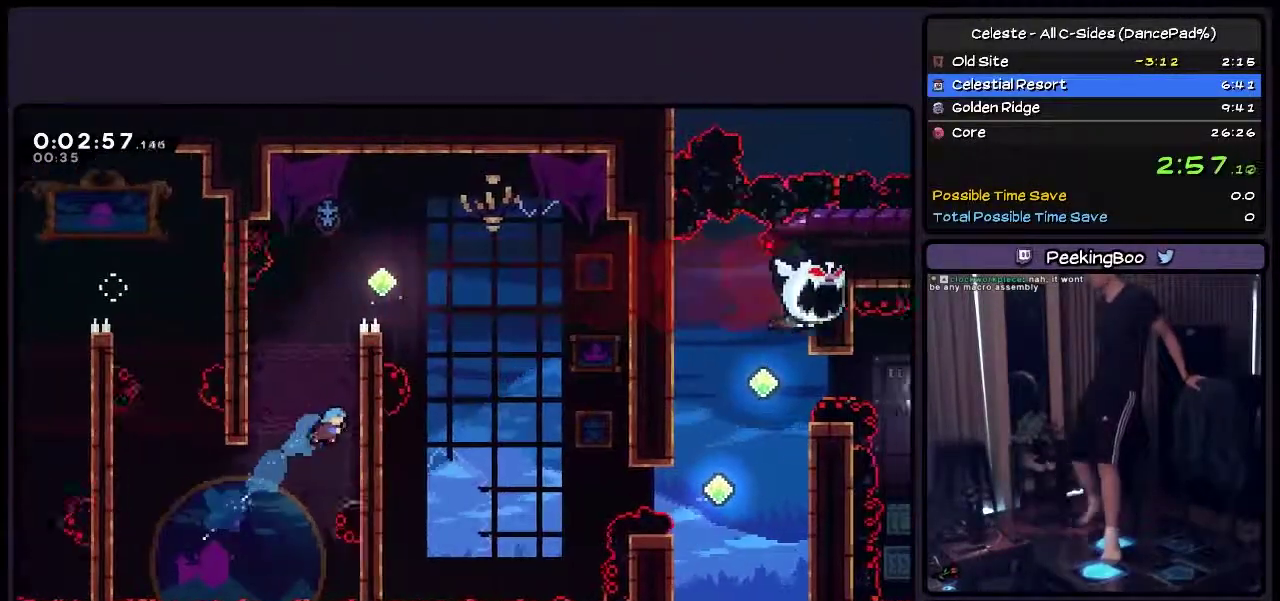
{"buttons": ["SQUARE", "DPAD_UP", "DPAD_RIGHT"], "events": [[33, "TRIANGLE", "up"], [117, "DPAD_RIGHT", "up"], [167, "SQUARE", "down"], [500, "DPAD_RIGHT", "down"]]}
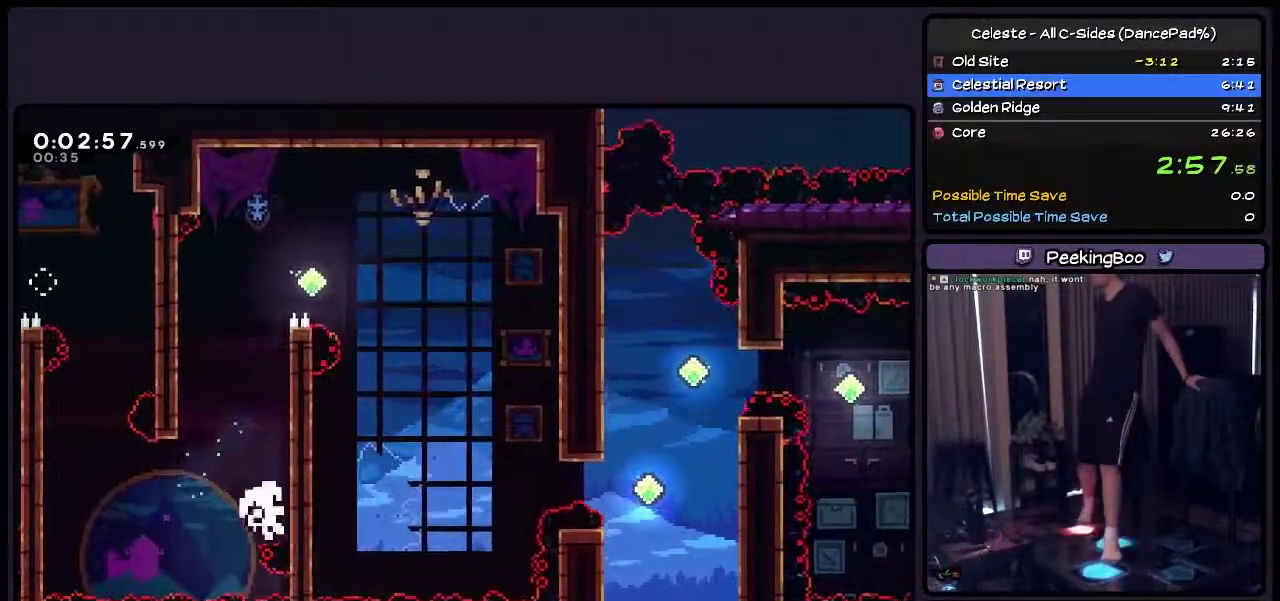
{"buttons": ["SQUARE", "DPAD_UP"], "events": [[333, "DPAD_RIGHT", "up"]]}
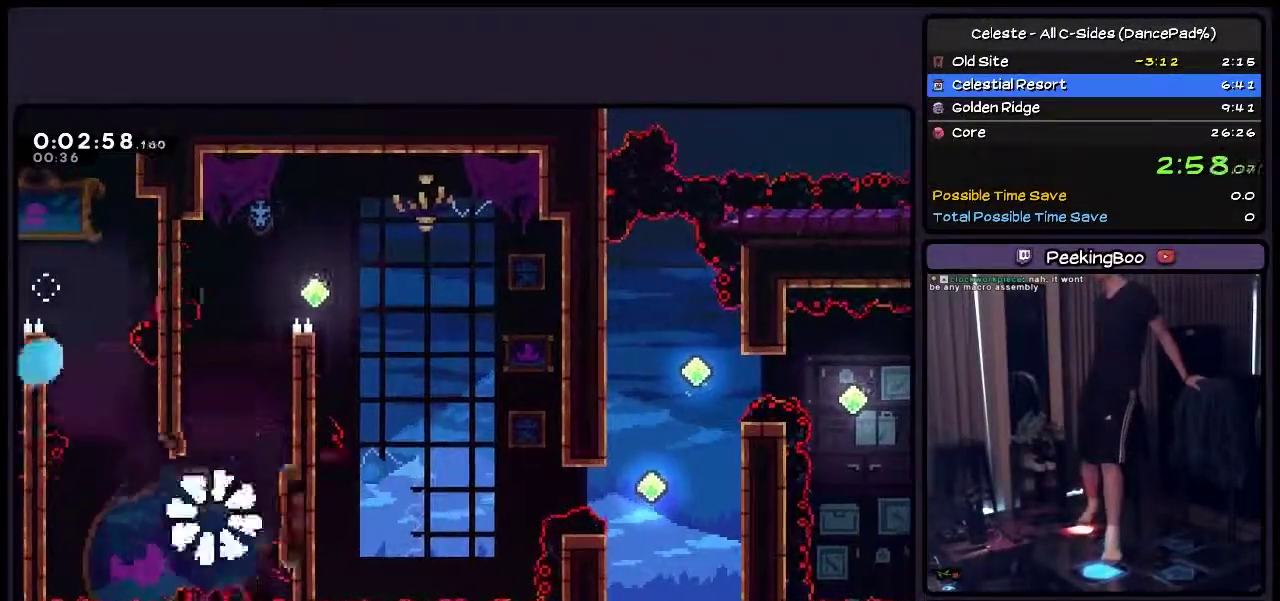
{"buttons": ["SQUARE", "DPAD_RIGHT"], "events": [[167, "DPAD_UP", "up"], [367, "DPAD_RIGHT", "down"]]}
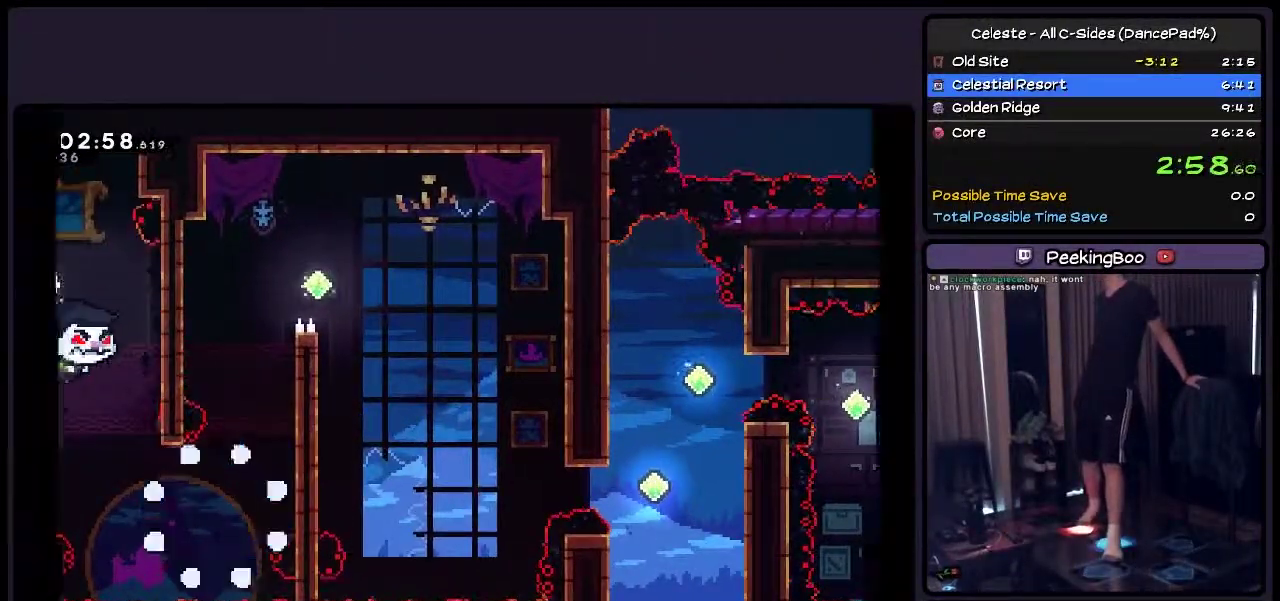
{"buttons": ["SQUARE", "DPAD_RIGHT"], "events": []}
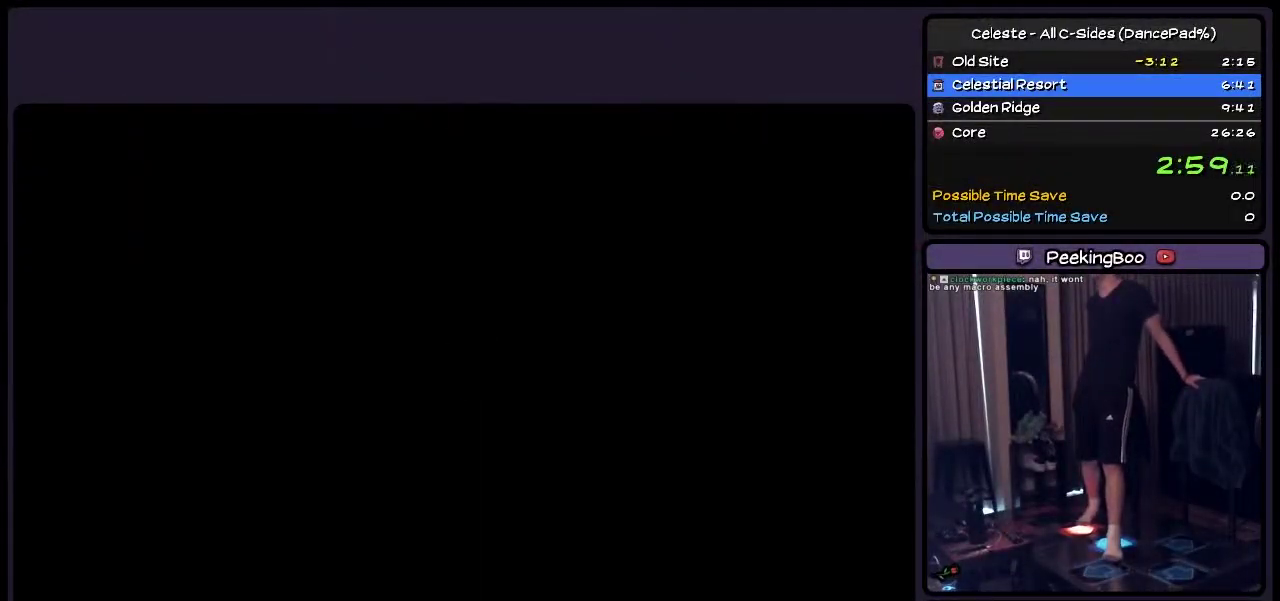
{"buttons": ["SQUARE", "DPAD_RIGHT"], "events": []}
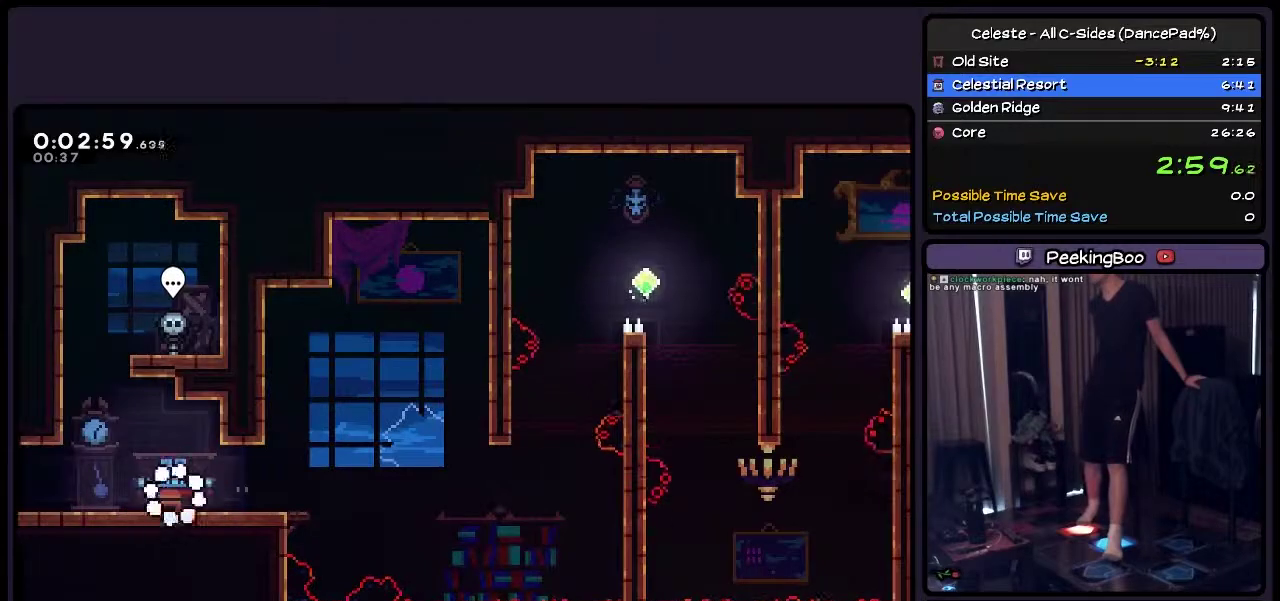
{"buttons": ["SQUARE", "DPAD_RIGHT"], "events": []}
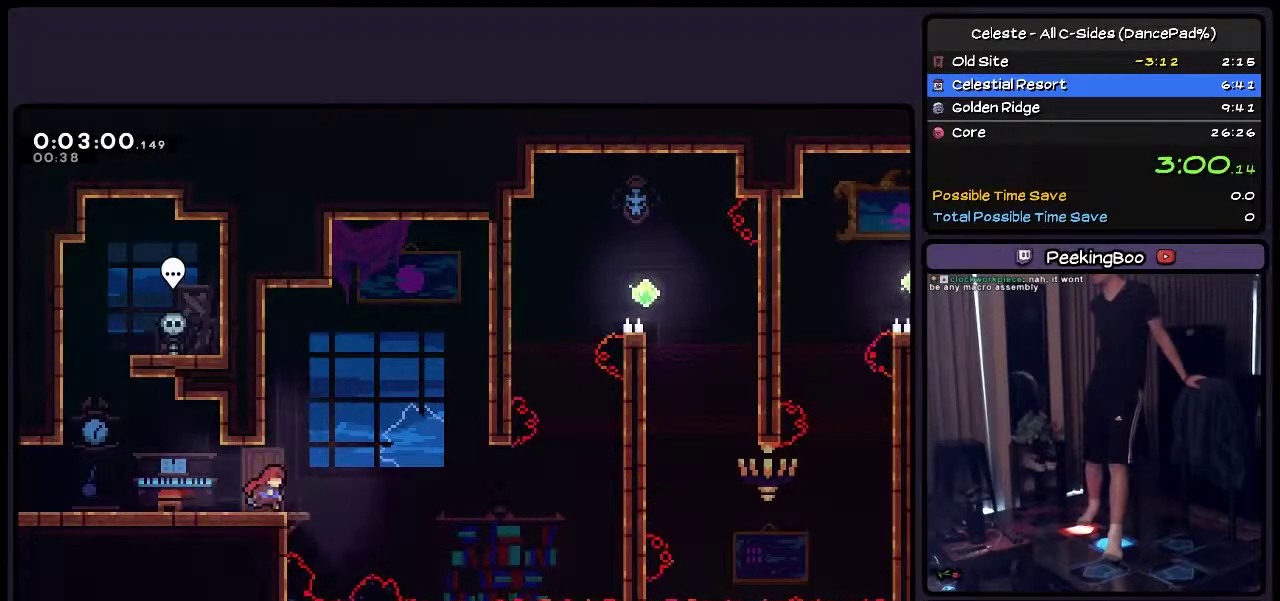
{"buttons": ["CROSS", "SQUARE", "DPAD_RIGHT"], "events": [[200, "CROSS", "down"]]}
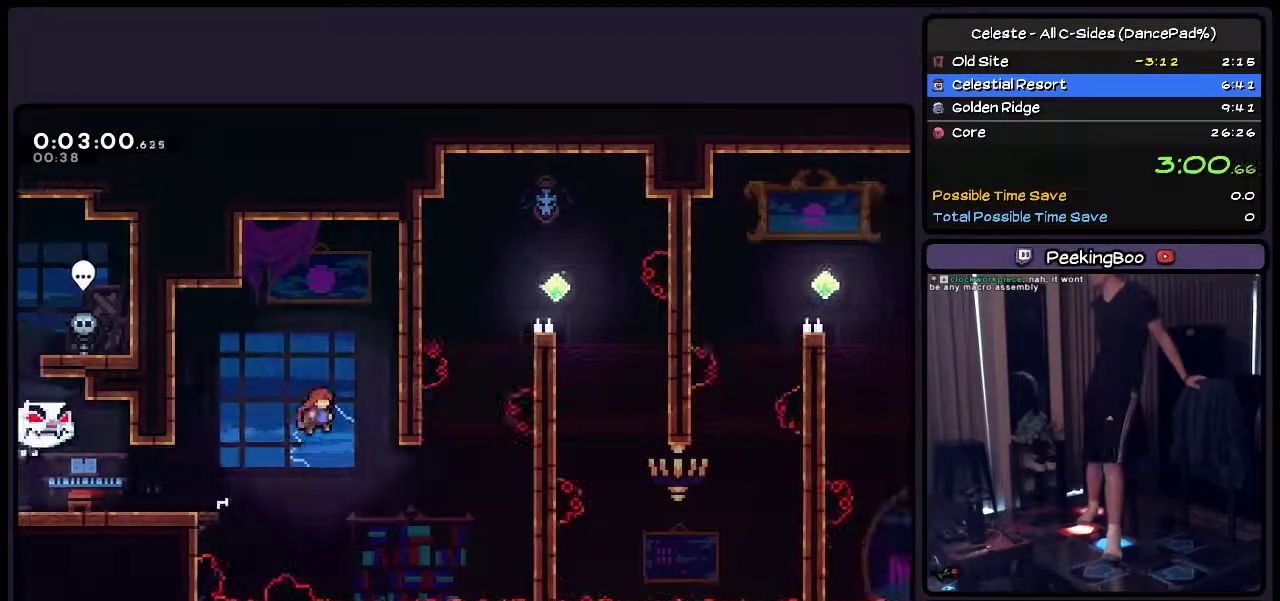
{"buttons": ["TRIANGLE", "DPAD_UP", "DPAD_RIGHT"], "events": [[167, "CROSS", "up"], [283, "DPAD_UP", "down"], [417, "SQUARE", "up"], [500, "TRIANGLE", "down"]]}
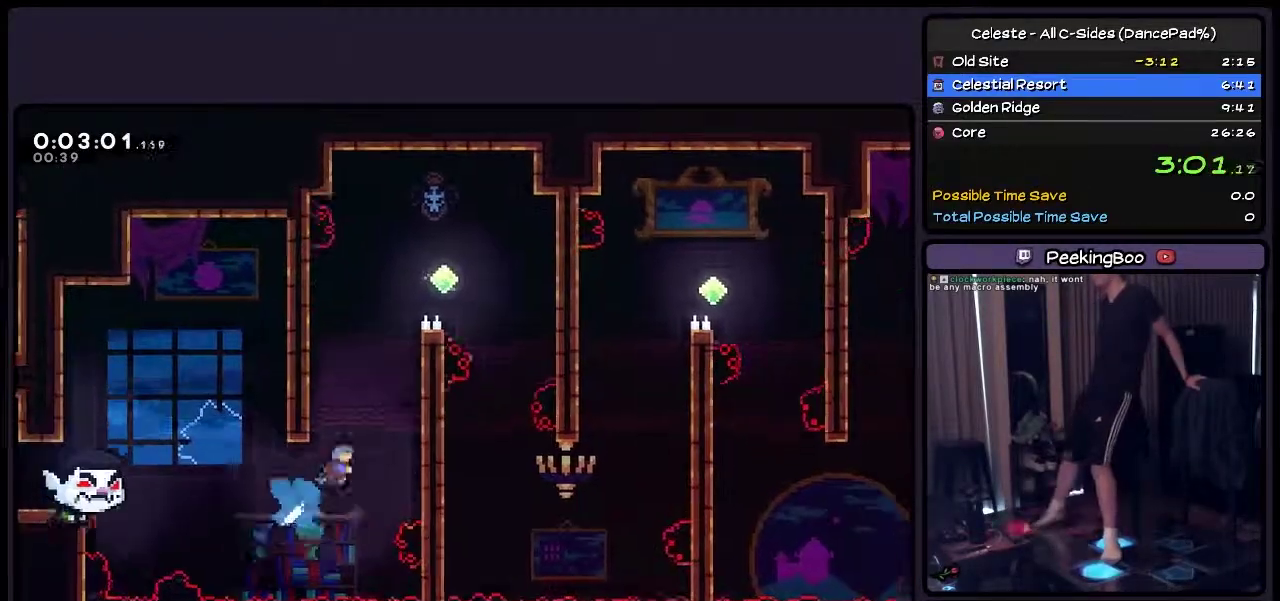
{"buttons": ["SQUARE", "DPAD_UP", "DPAD_RIGHT"], "events": [[200, "TRIANGLE", "up"], [367, "SQUARE", "down"]]}
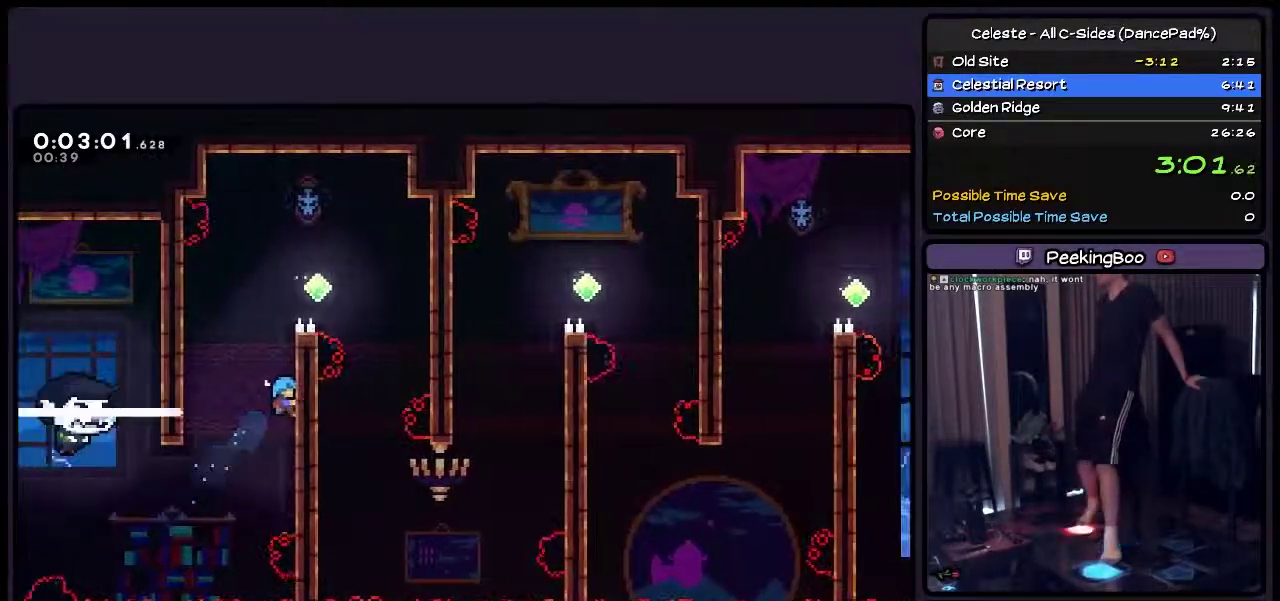
{"buttons": ["SQUARE", "DPAD_UP"], "events": [[167, "DPAD_RIGHT", "up"]]}
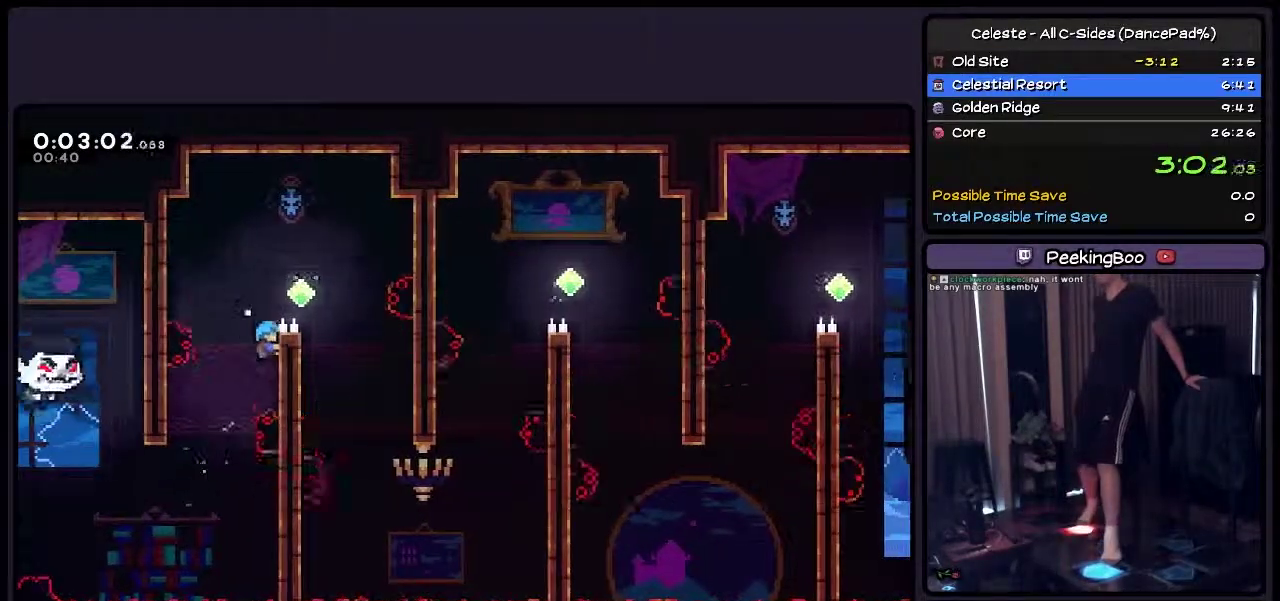
{"buttons": ["SQUARE", "DPAD_RIGHT"]}
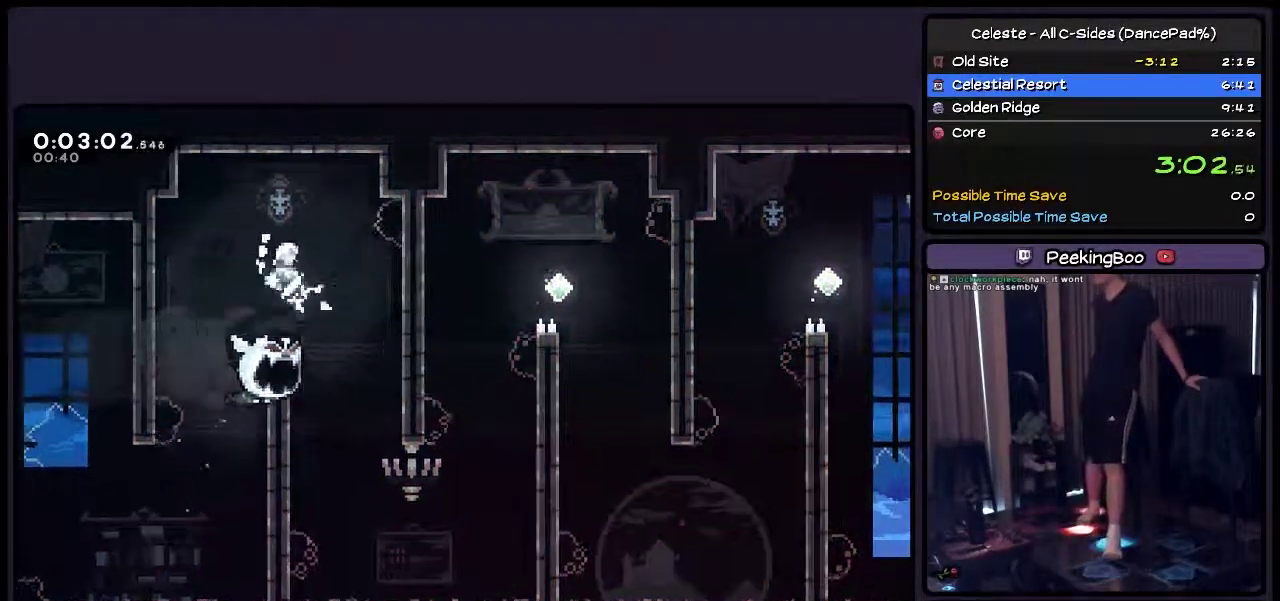
{"buttons": ["SQUARE"]}